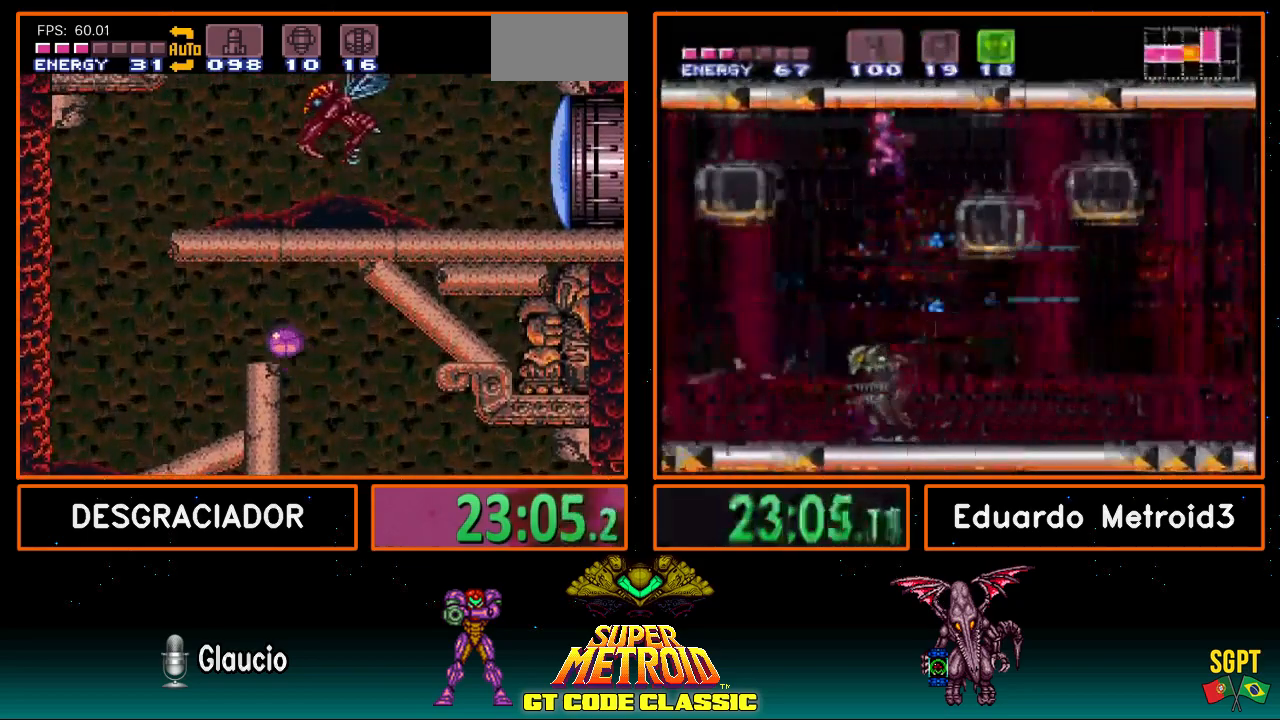
Gameplay with a controller (Nintendo layout); each line is a JSON object with the inputs held at the frame after it. "events" lists button and stick changes between this image and that frame as [ms after this image, input, new state], when the widget could be followed in between. Not read: L3 R3.
{"buttons": ["DPAD_LEFT"], "events": [[83, "B", "down"], [83, "DPAD_LEFT", "up"], [83, "DPAD_UP", "down"], [117, "A", "up"], [183, "DPAD_LEFT", "down"], [233, "DPAD_UP", "up"], [317, "A", "down"], [317, "B", "up"], [417, "A", "up"]]}
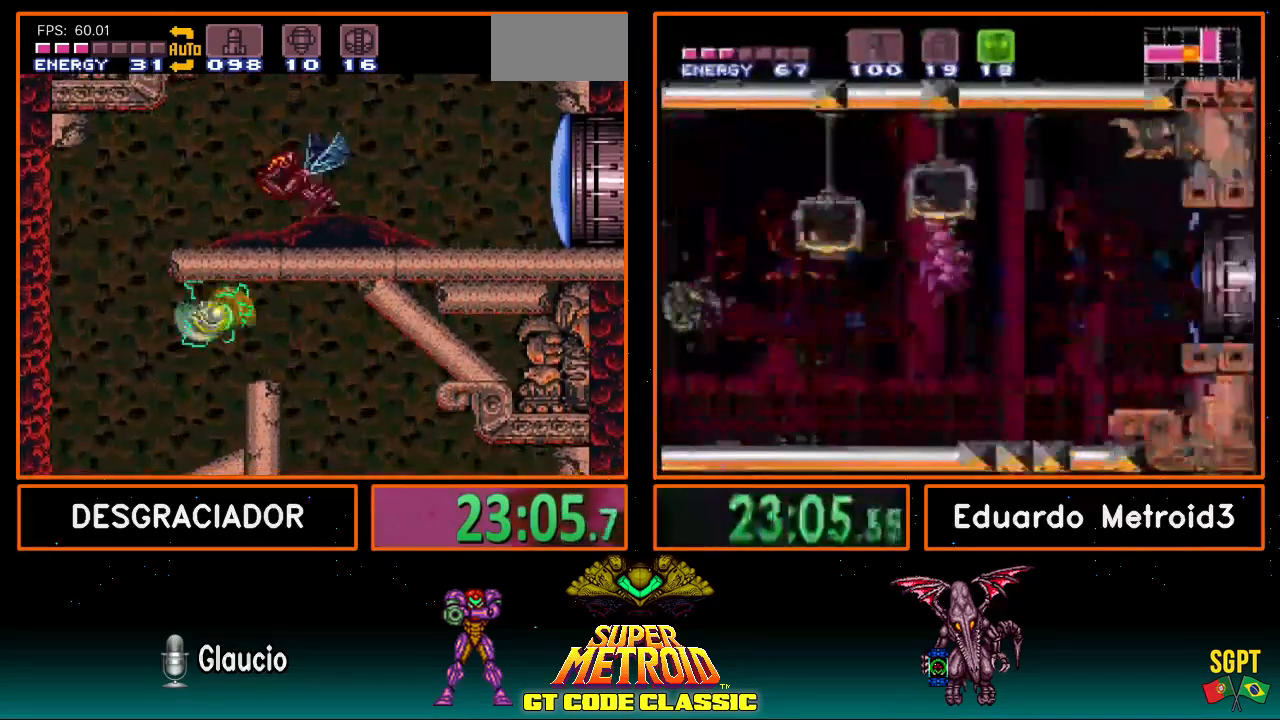
{"buttons": ["A", "DPAD_RIGHT"], "events": [[333, "A", "down"], [333, "DPAD_LEFT", "up"], [400, "DPAD_RIGHT", "down"]]}
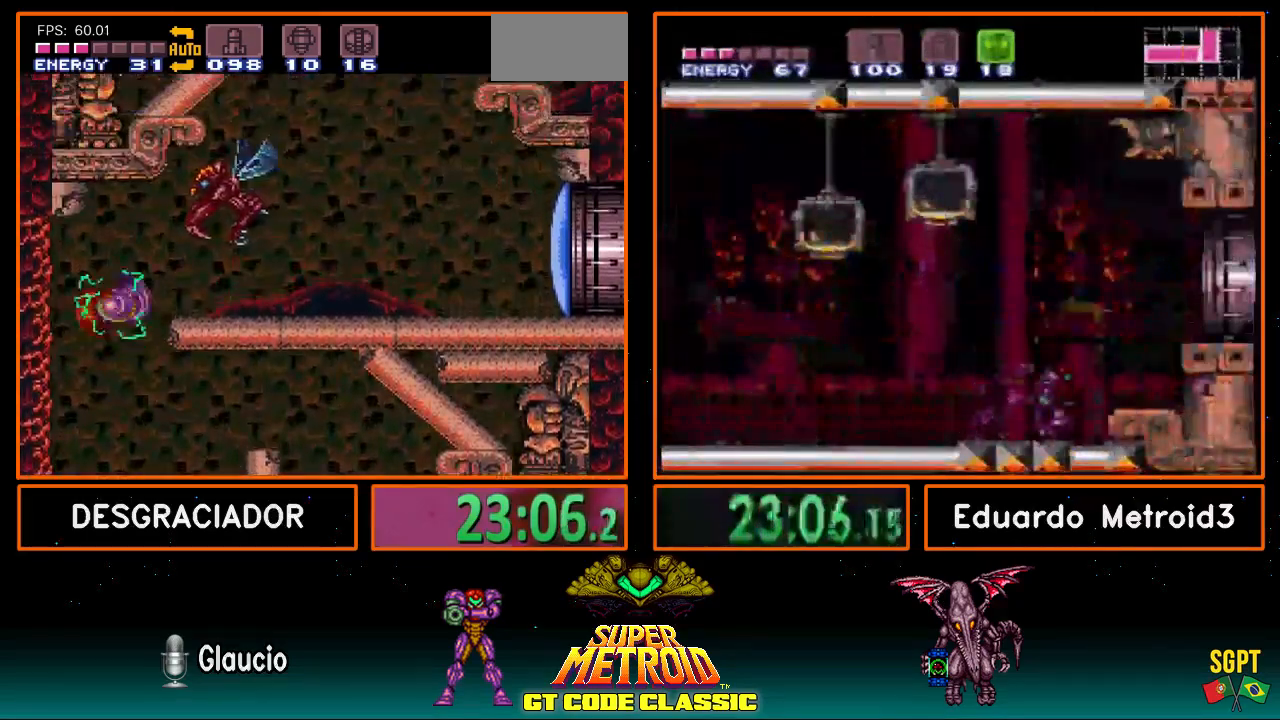
{"buttons": ["B", "DPAD_RIGHT"], "events": [[367, "A", "up"], [367, "B", "down"]]}
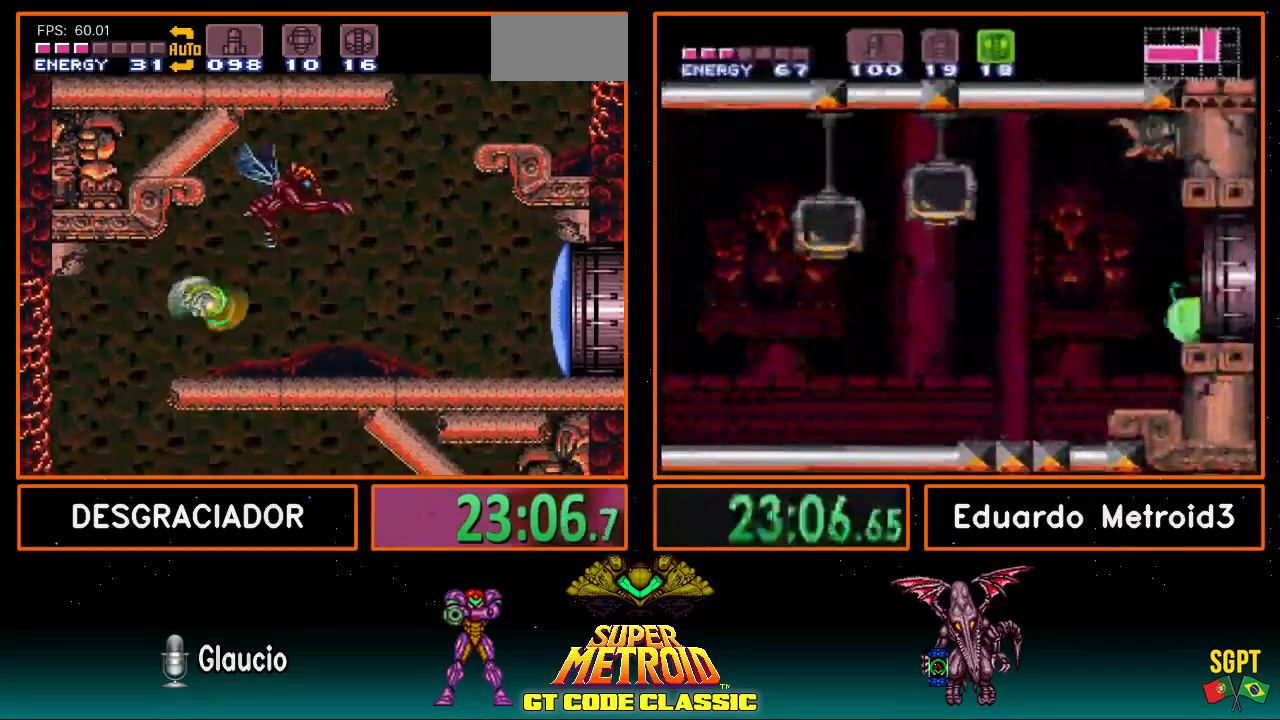
{"buttons": ["A", "DPAD_RIGHT"], "events": [[67, "B", "up"], [217, "A", "down"], [217, "B", "down"], [250, "B", "up"]]}
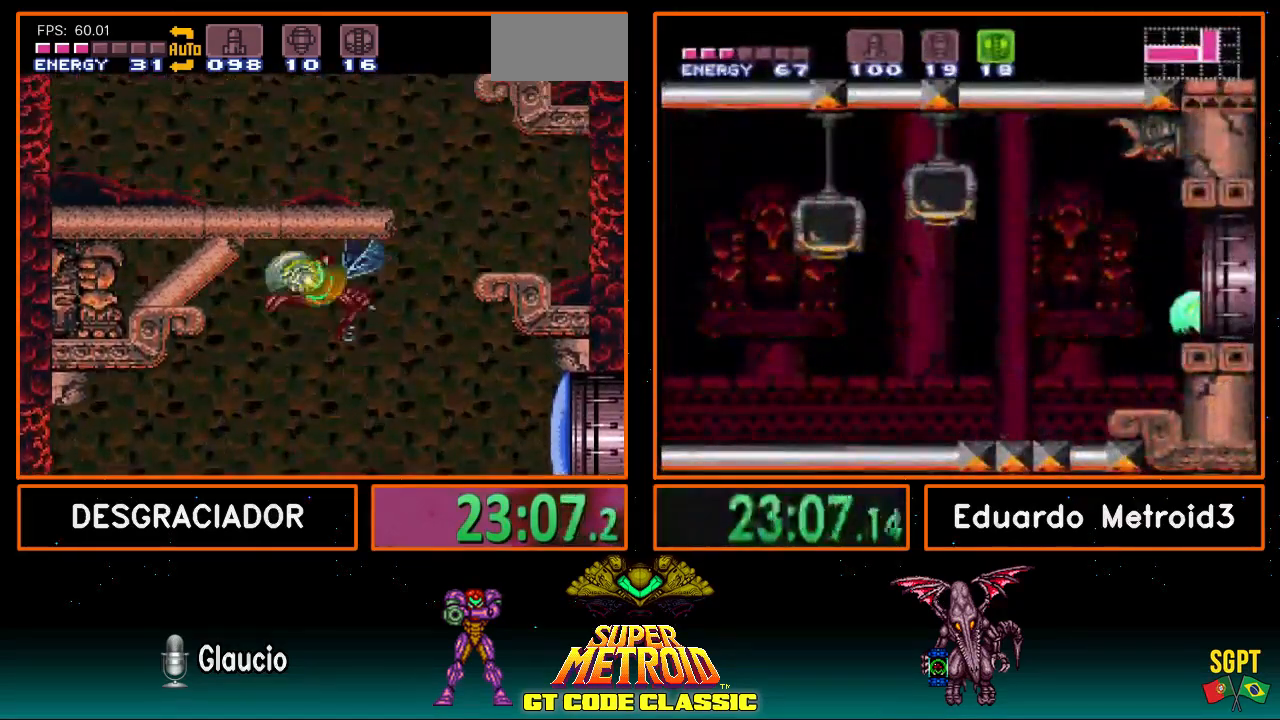
{"buttons": ["B", "L1", "DPAD_RIGHT"], "events": [[33, "A", "up"], [67, "B", "down"], [383, "L1", "down"]]}
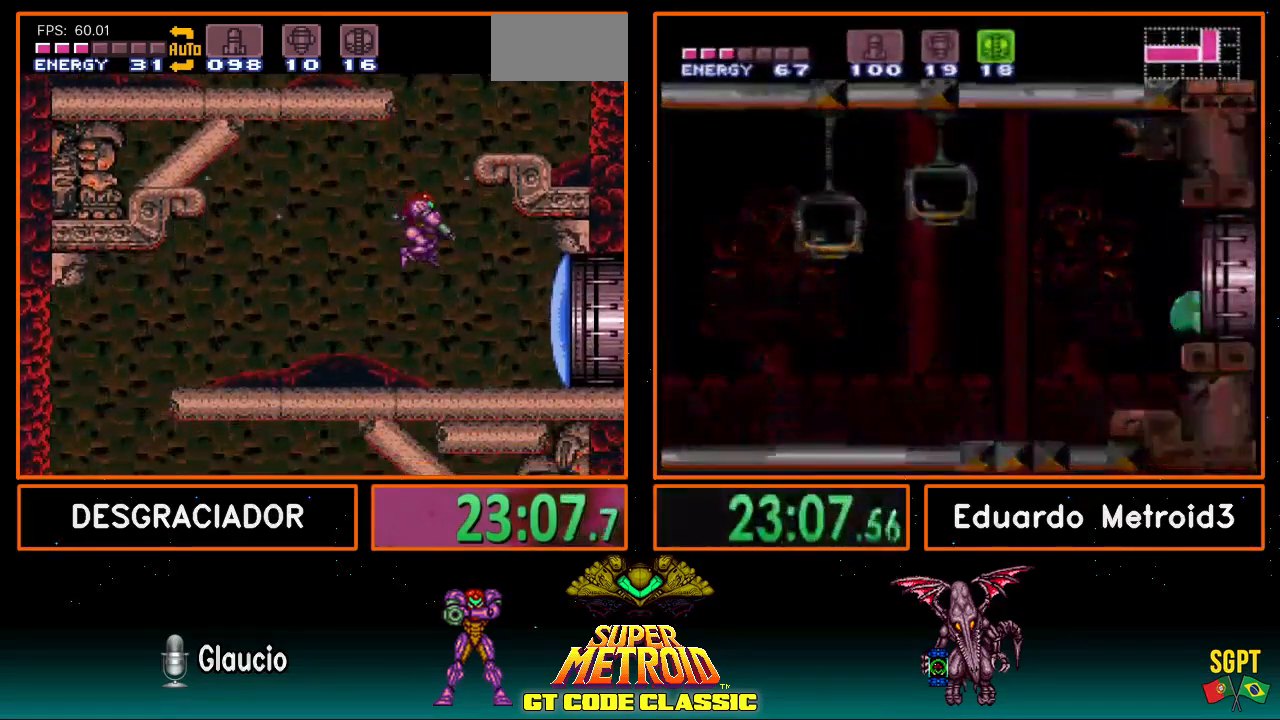
{"buttons": ["A", "DPAD_LEFT"], "events": [[67, "DPAD_RIGHT", "up"], [67, "L1", "up"], [250, "B", "up"], [300, "A", "down"], [300, "DPAD_LEFT", "down"]]}
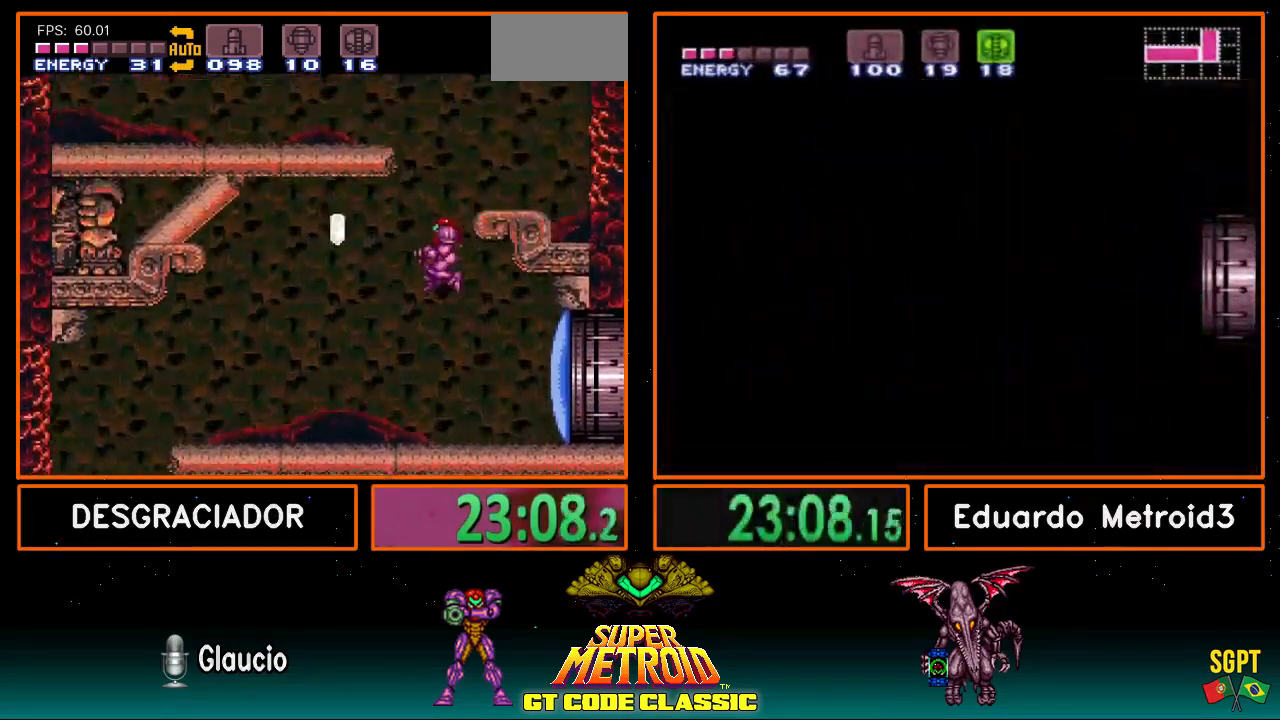
{"buttons": ["B", "DPAD_LEFT"], "events": [[333, "DPAD_DOWN", "down"], [333, "DPAD_LEFT", "up"], [400, "B", "down"], [417, "A", "up"], [433, "DPAD_LEFT", "down"], [467, "DPAD_DOWN", "up"]]}
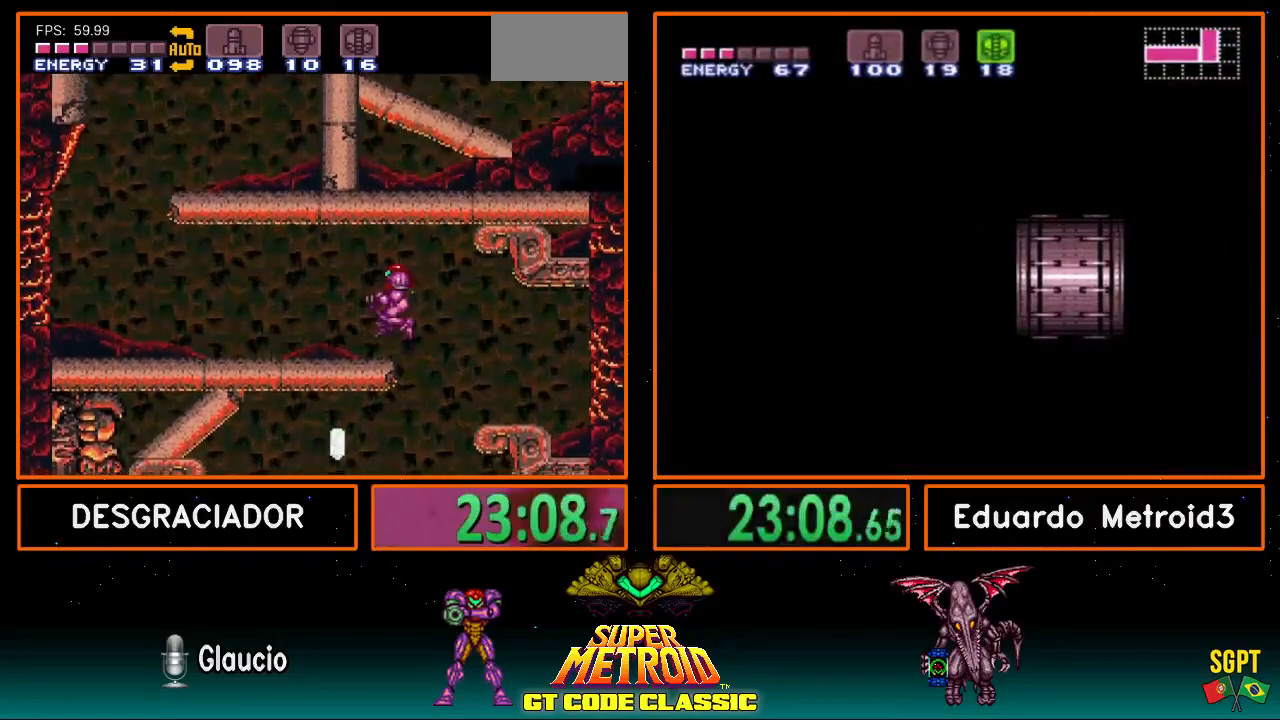
{"buttons": ["DPAD_LEFT"], "events": [[400, "B", "up"]]}
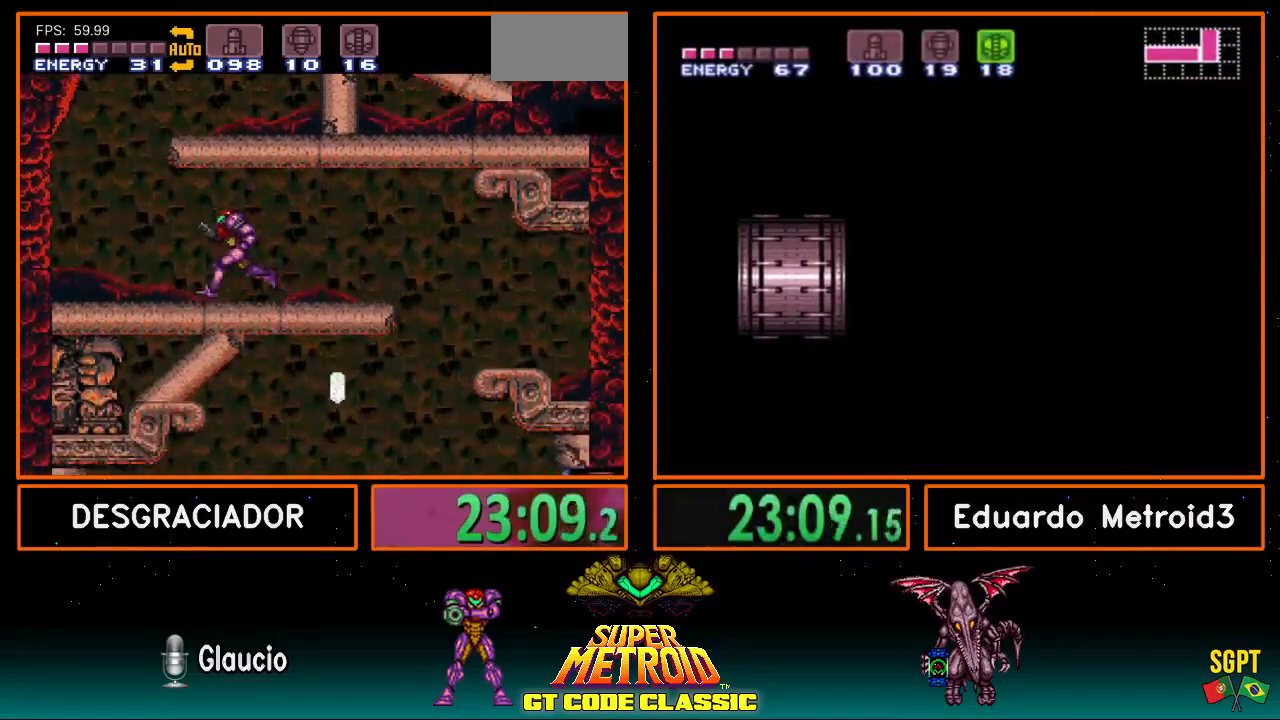
{"buttons": ["B", "L1", "DPAD_RIGHT"], "events": [[117, "B", "down"], [117, "DPAD_LEFT", "up"], [133, "A", "down"], [167, "DPAD_RIGHT", "down"], [417, "A", "up"], [433, "L1", "down"]]}
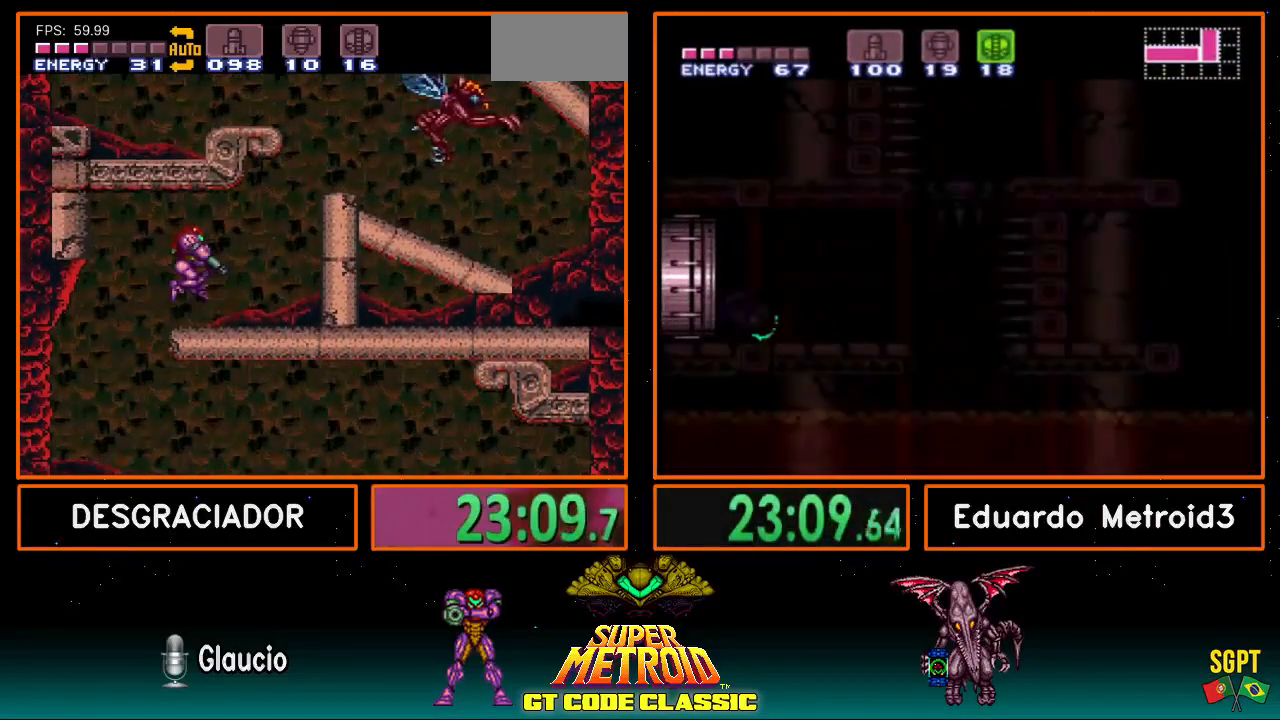
{"buttons": ["A", "DPAD_RIGHT"], "events": [[50, "L1", "up"], [400, "A", "down"], [400, "B", "up"]]}
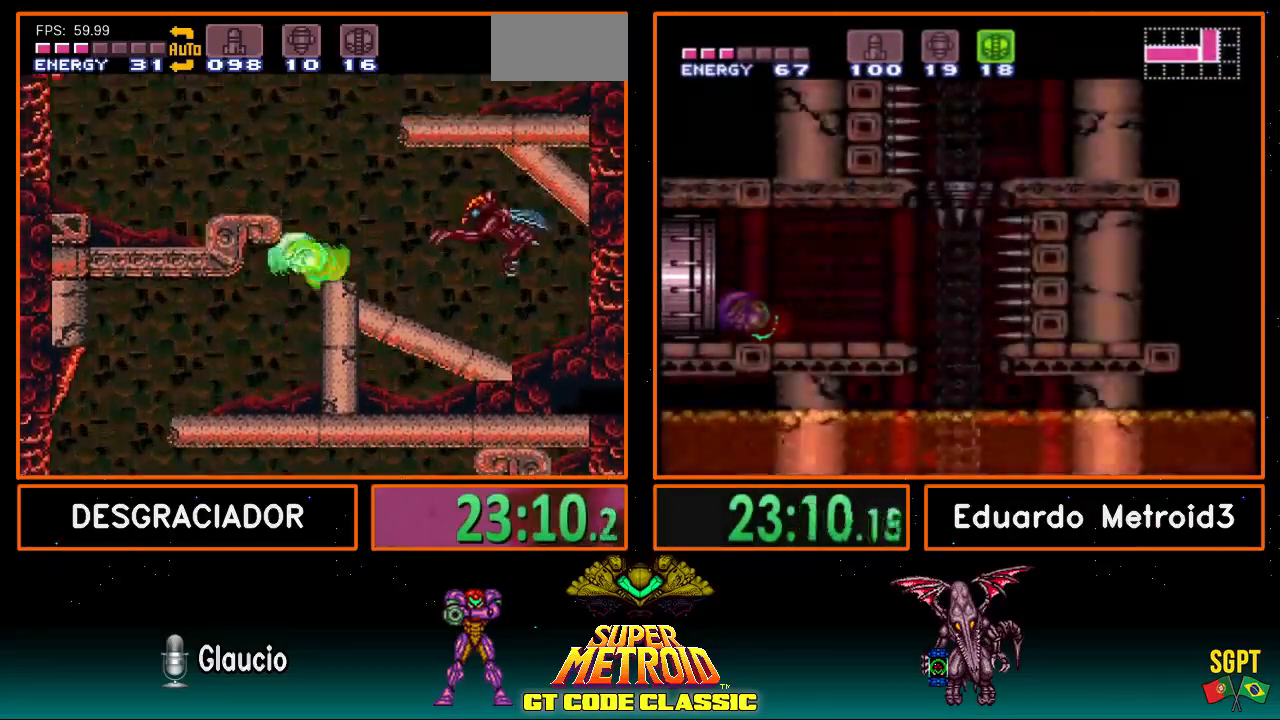
{"buttons": ["B", "DPAD_RIGHT"], "events": [[400, "A", "up"], [400, "B", "down"]]}
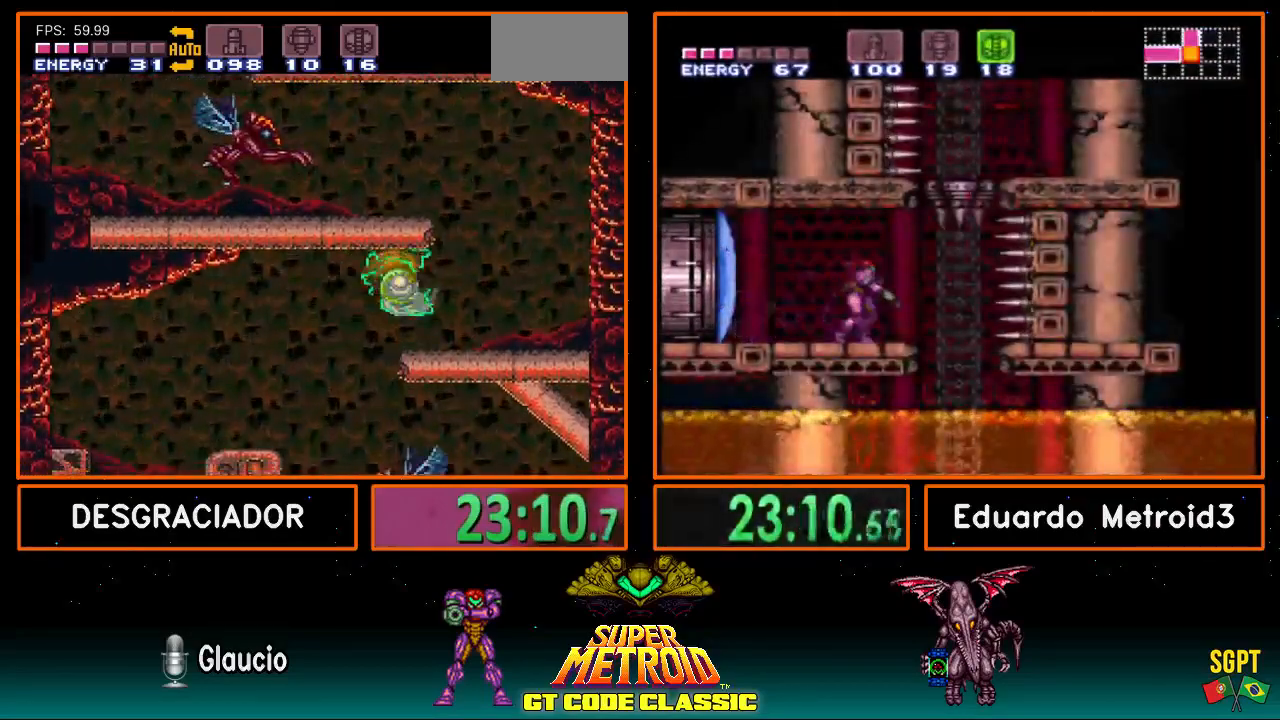
{"buttons": ["A", "DPAD_LEFT"], "events": [[150, "L1", "down"], [317, "DPAD_RIGHT", "up"], [317, "L1", "up"], [350, "A", "down"], [350, "B", "up"], [350, "DPAD_LEFT", "down"]]}
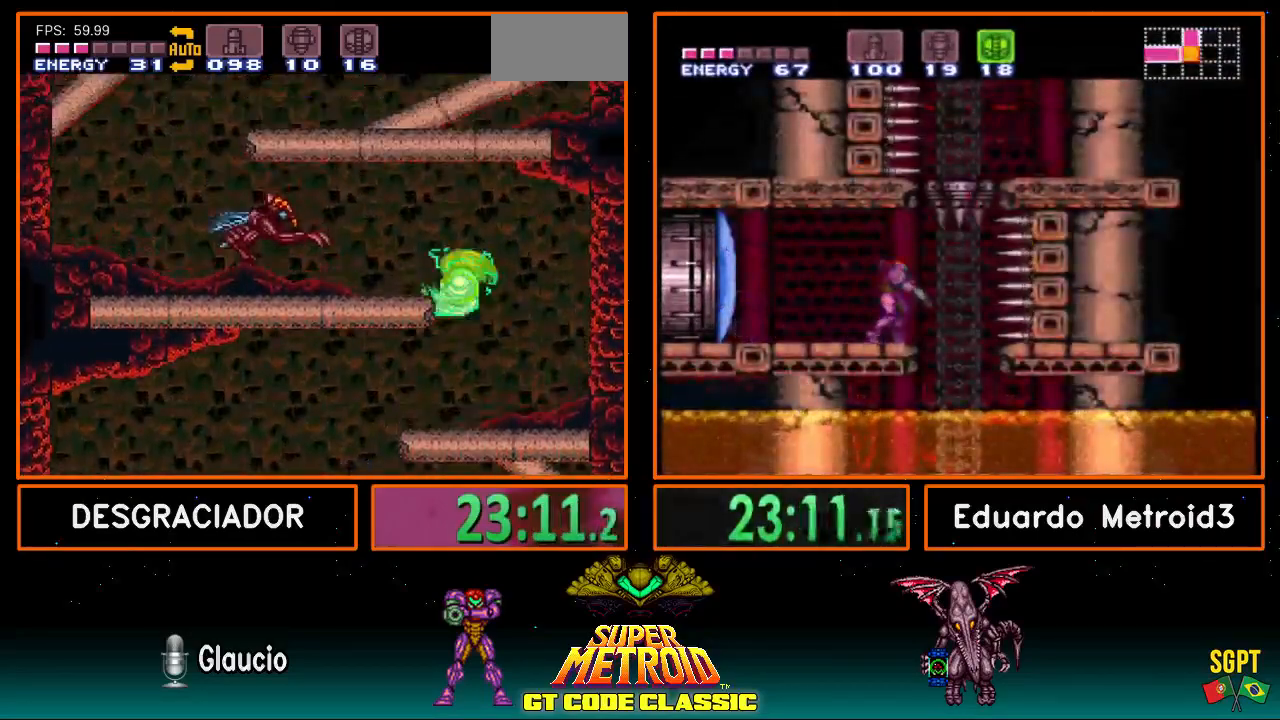
{"buttons": ["B", "X", "DPAD_LEFT"], "events": [[17, "B", "down"], [67, "A", "up"], [133, "L1", "down"], [250, "L1", "up"], [483, "X", "down"]]}
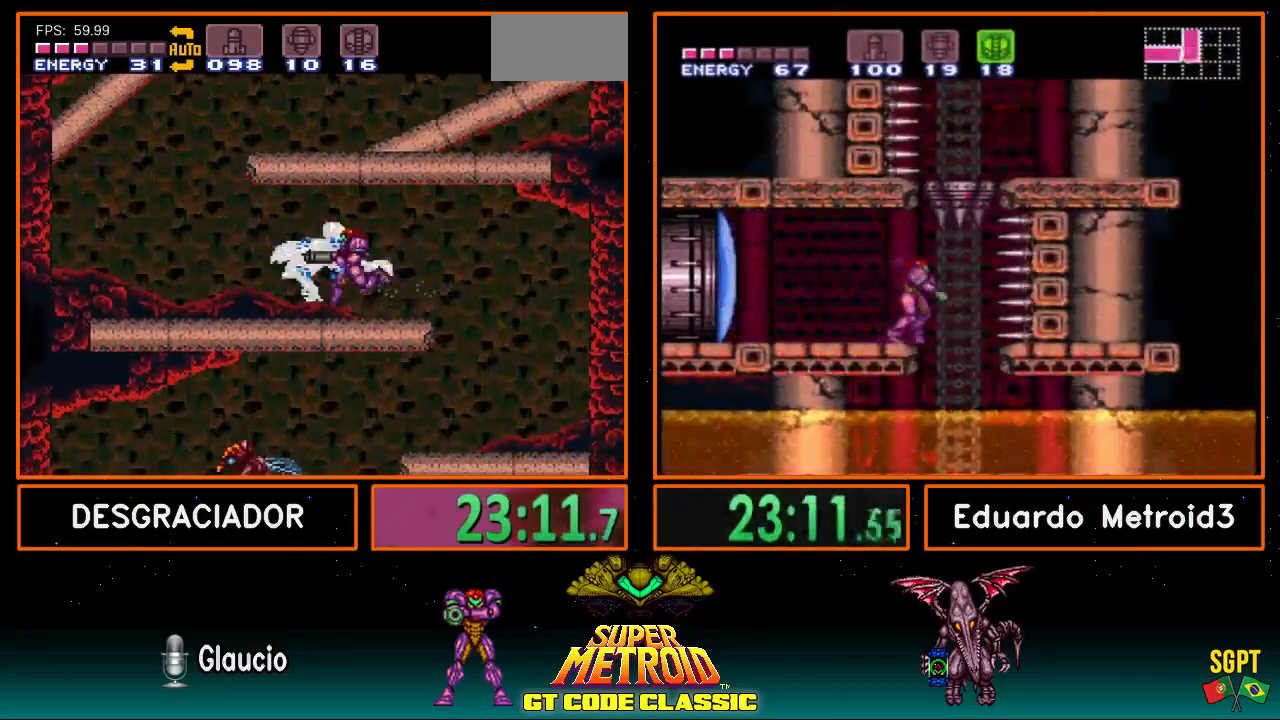
{"buttons": ["A", "B", "DPAD_RIGHT"], "events": [[100, "X", "up"], [300, "A", "down"], [300, "DPAD_LEFT", "up"], [350, "DPAD_RIGHT", "down"]]}
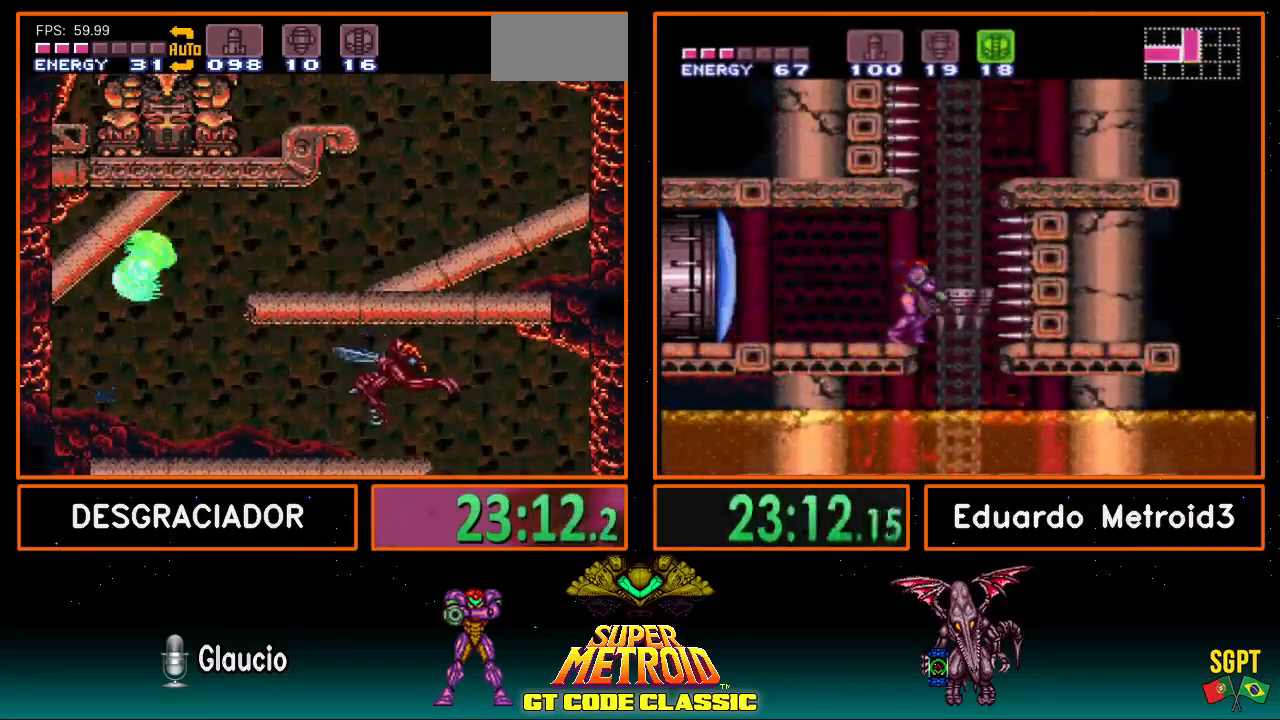
{"buttons": ["A", "DPAD_RIGHT"], "events": [[183, "A", "up"], [283, "B", "up"], [417, "A", "down"]]}
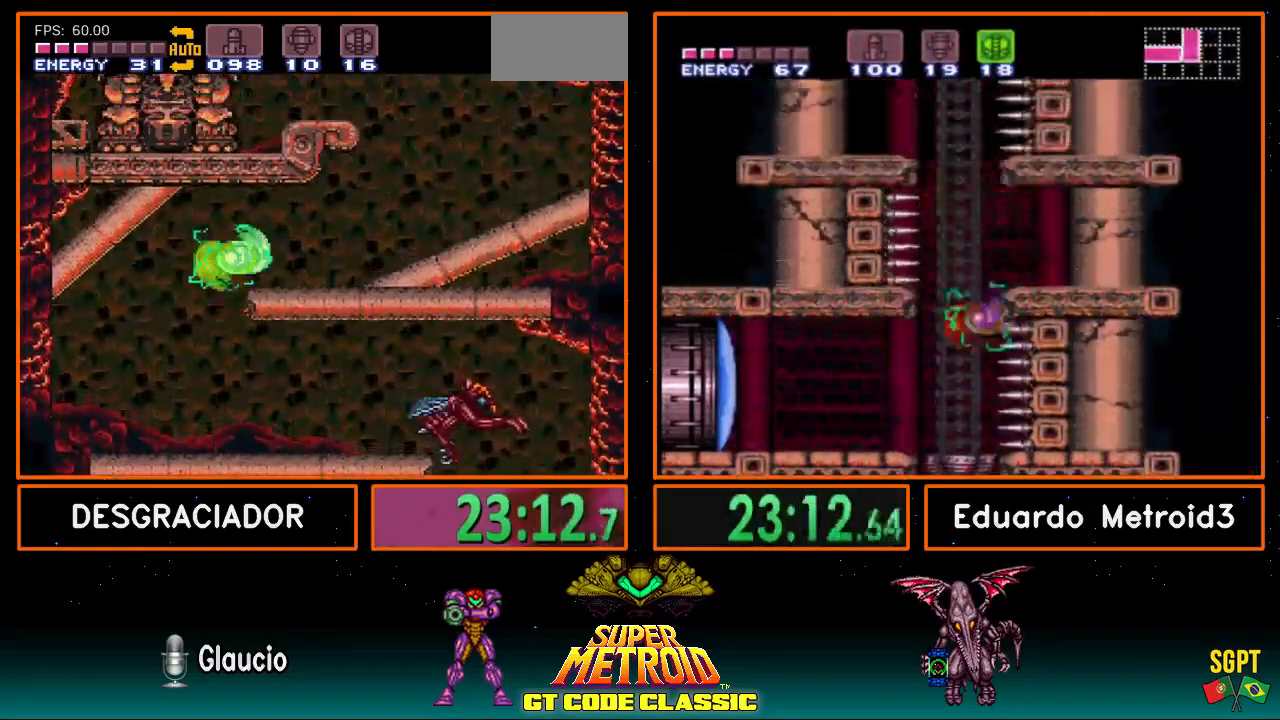
{"buttons": ["DPAD_RIGHT"], "events": [[117, "B", "down"], [133, "A", "up"], [133, "L1", "down"], [250, "L1", "up"], [467, "B", "up"]]}
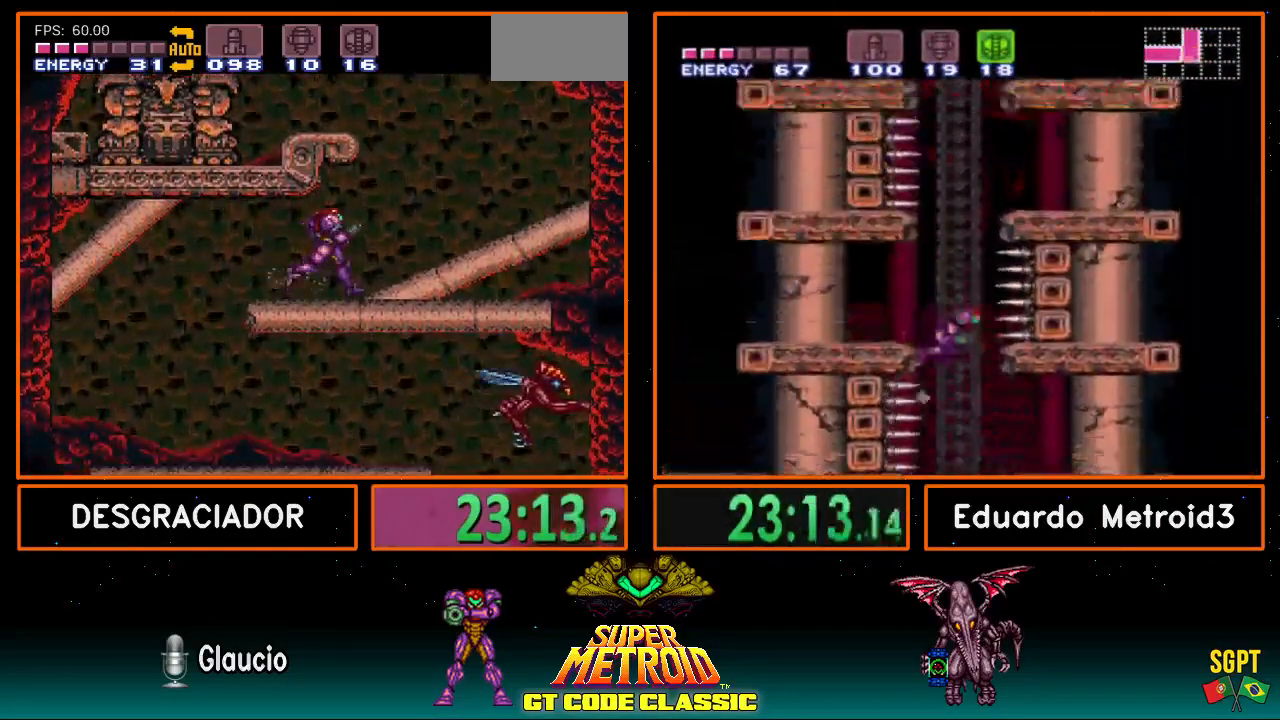
{"buttons": ["A", "DPAD_LEFT"], "events": [[67, "DPAD_RIGHT", "up"], [133, "DPAD_UP", "down"], [200, "X", "down"], [233, "DPAD_UP", "up"], [250, "X", "up"], [300, "DPAD_RIGHT", "down"], [367, "A", "down"], [383, "DPAD_RIGHT", "up"], [417, "DPAD_LEFT", "down"]]}
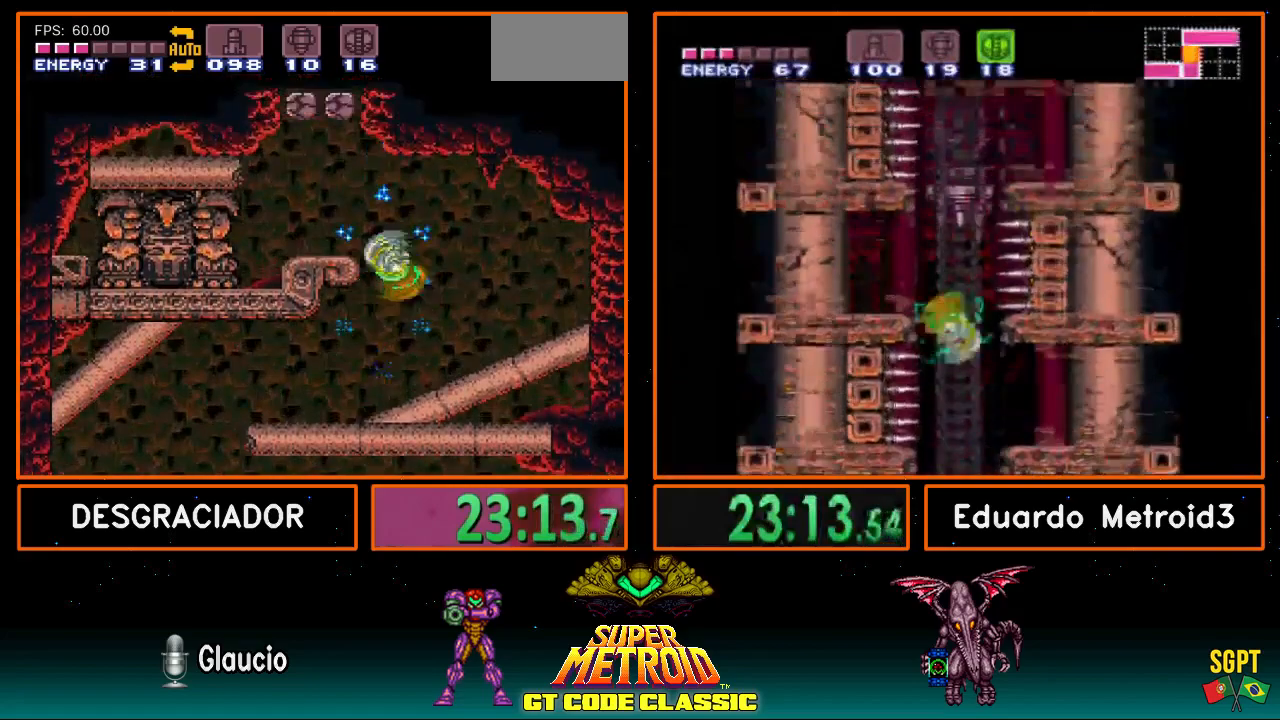
{"buttons": ["DPAD_RIGHT"], "events": [[133, "A", "up"], [183, "L1", "down"], [367, "L1", "up"], [400, "DPAD_LEFT", "up"], [483, "DPAD_RIGHT", "down"]]}
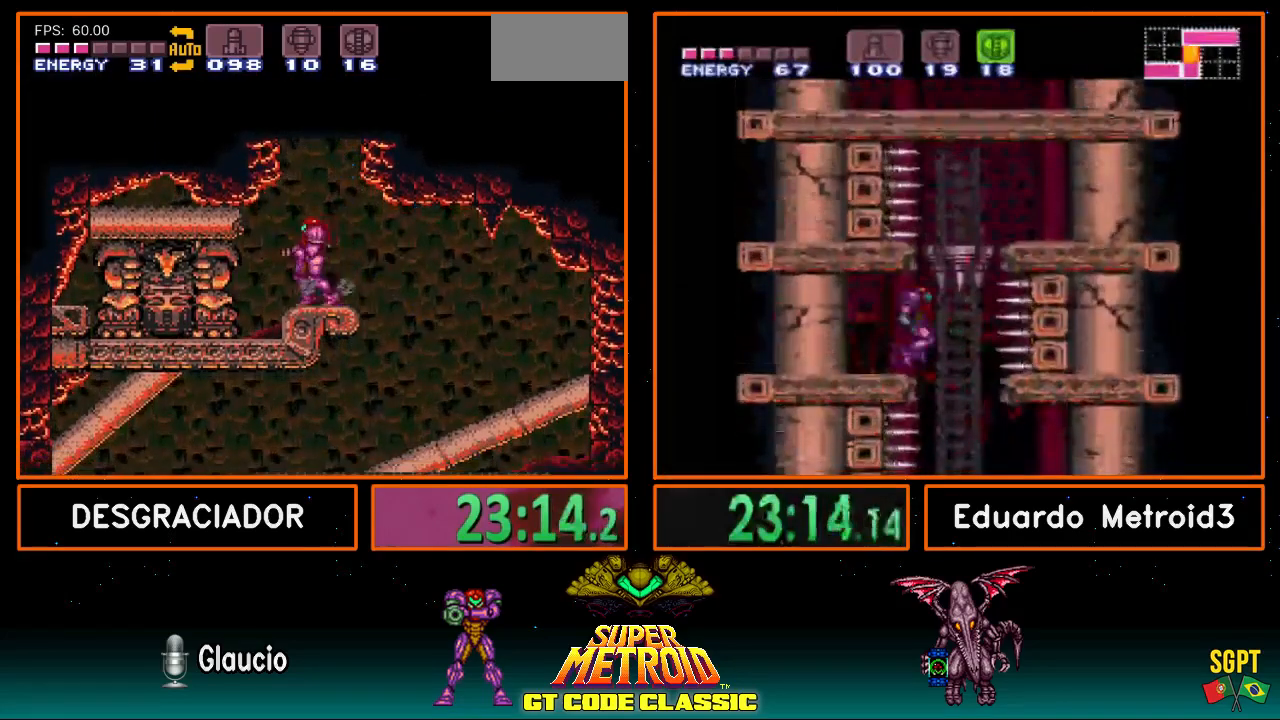
{"buttons": ["A", "DPAD_RIGHT"], "events": [[67, "A", "down"]]}
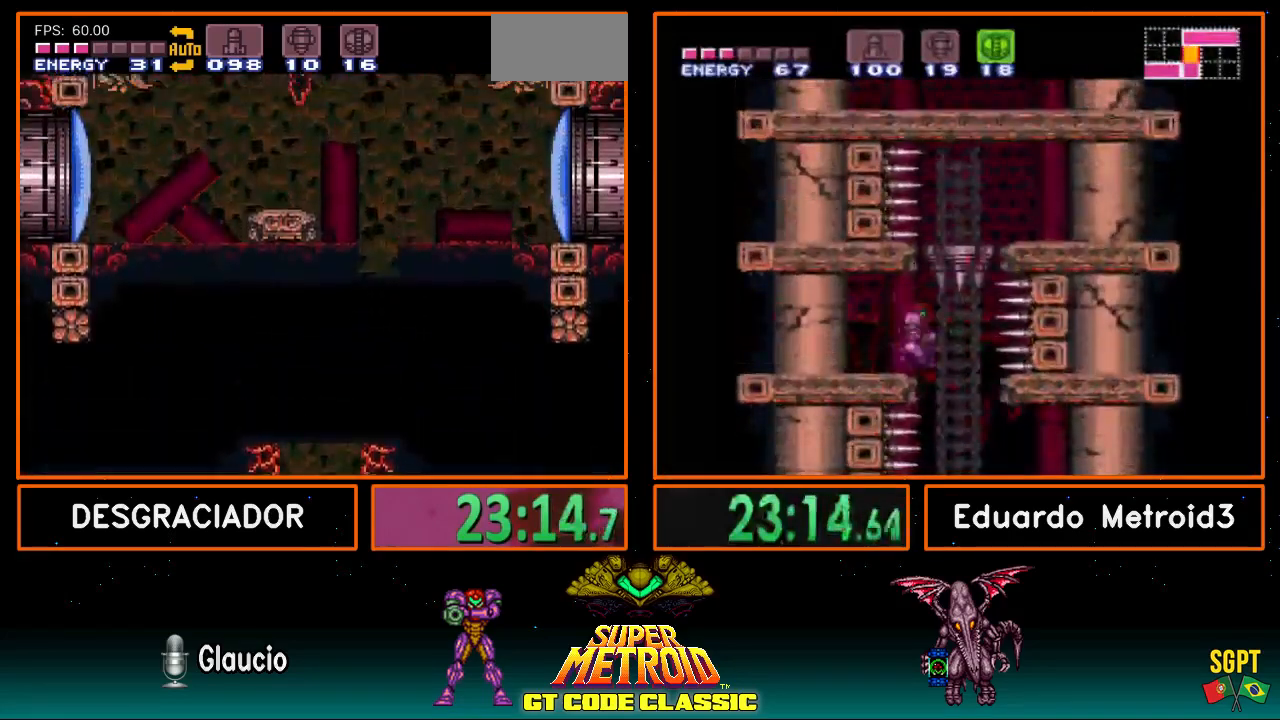
{"buttons": ["A", "DPAD_DOWN"], "events": [[417, "DPAD_DOWN", "down"], [433, "DPAD_RIGHT", "up"]]}
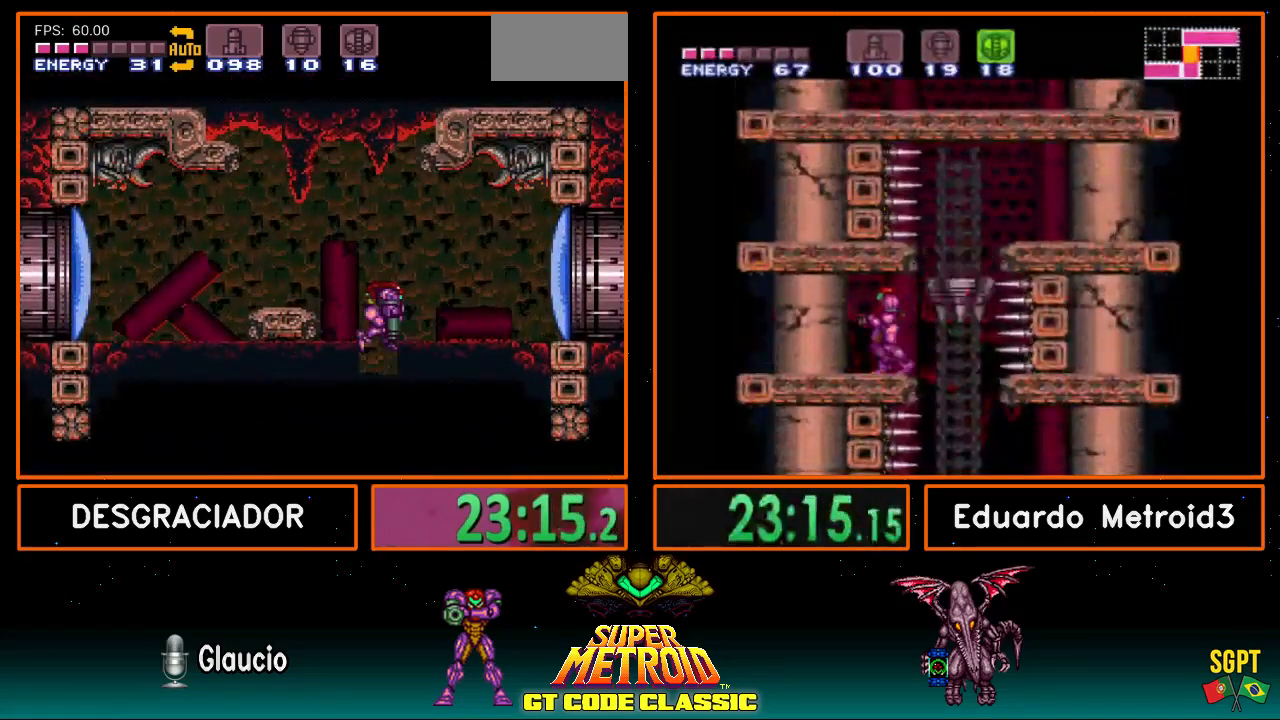
{"buttons": ["B", "DPAD_RIGHT"], "events": [[67, "A", "up"], [67, "DPAD_DOWN", "up"], [67, "DPAD_RIGHT", "down"], [100, "X", "down"], [183, "DPAD_RIGHT", "up"], [183, "X", "up"], [283, "B", "down"], [317, "DPAD_RIGHT", "down"]]}
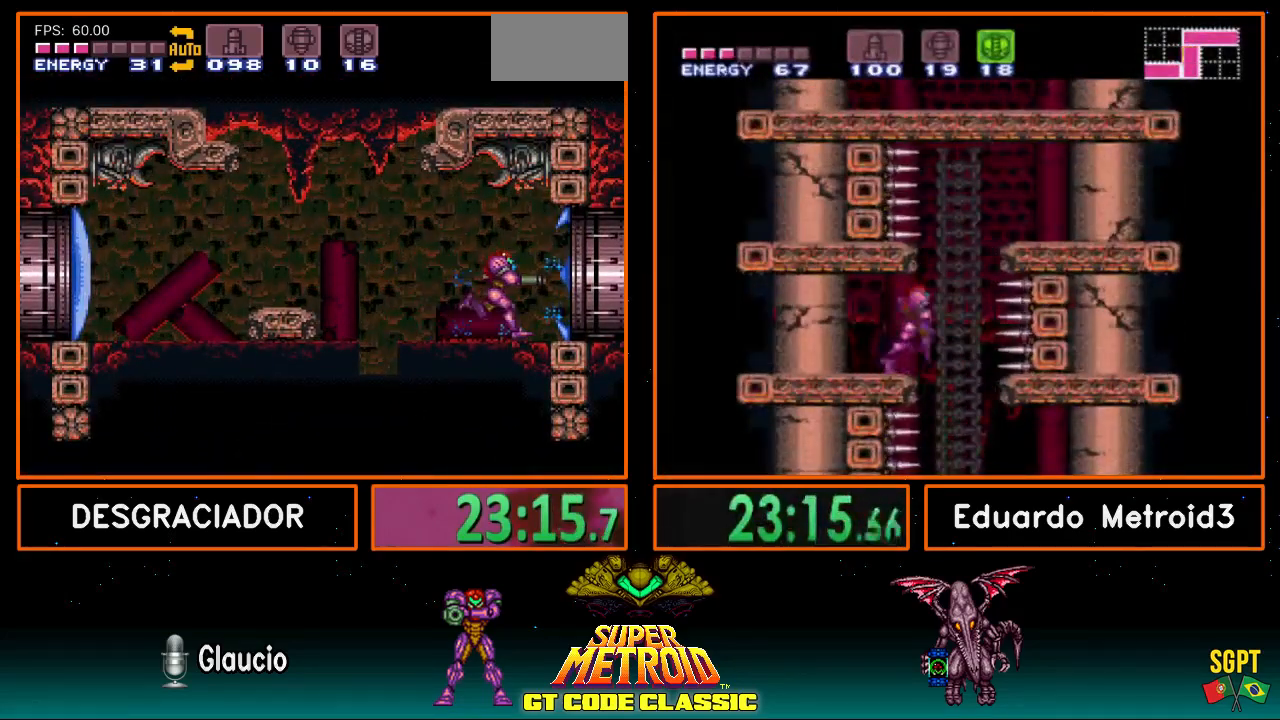
{"buttons": ["A", "DPAD_RIGHT"], "events": [[150, "A", "down"], [150, "B", "up"]]}
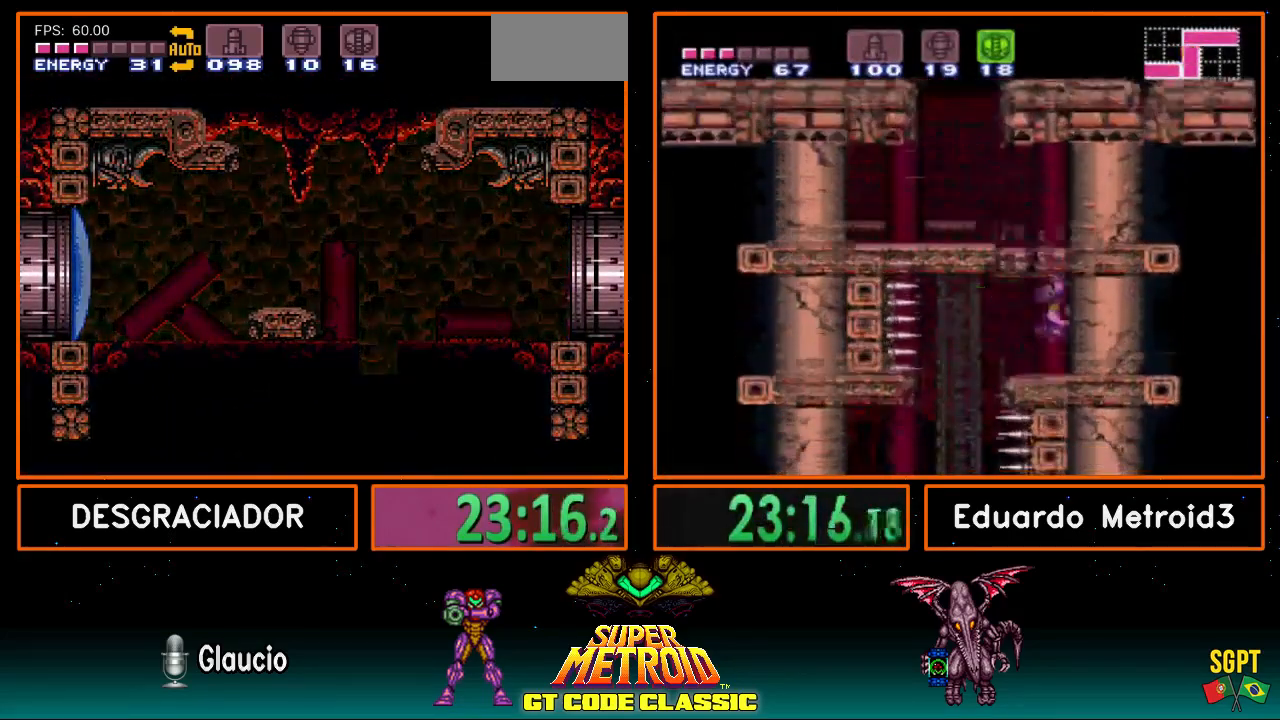
{"buttons": ["A", "DPAD_RIGHT"], "events": []}
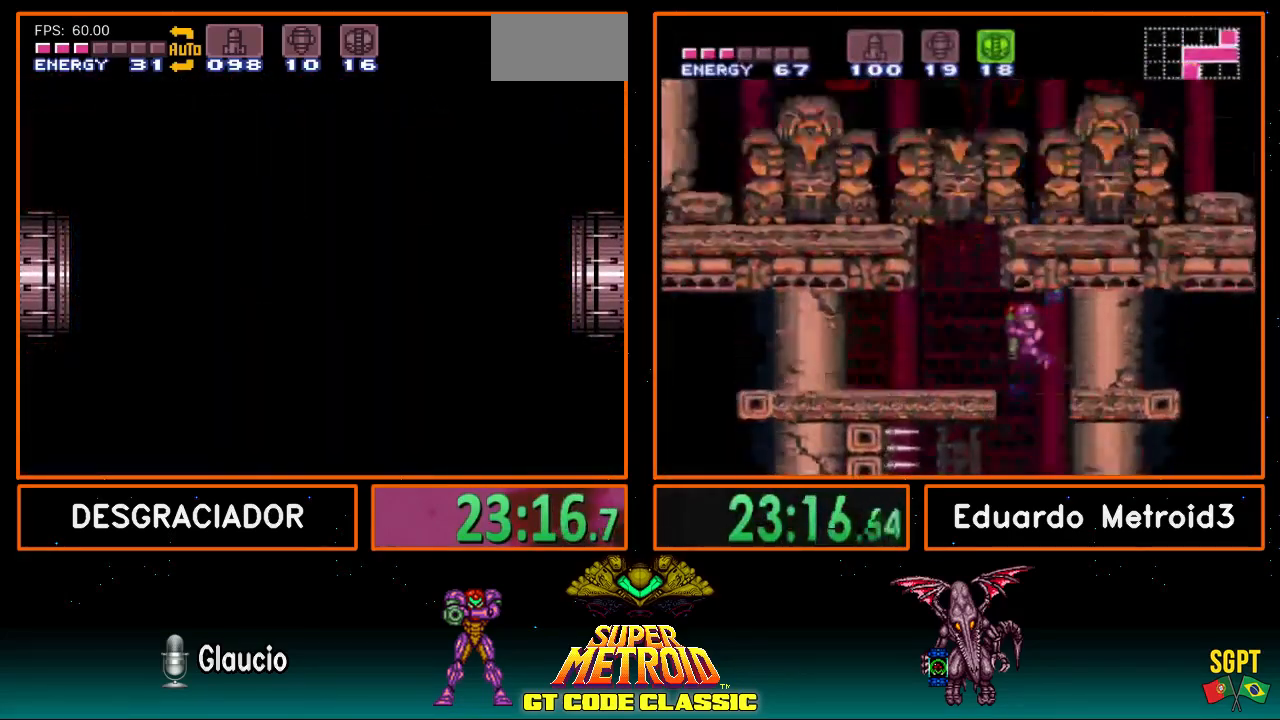
{"buttons": ["A"], "events": [[367, "DPAD_RIGHT", "up"]]}
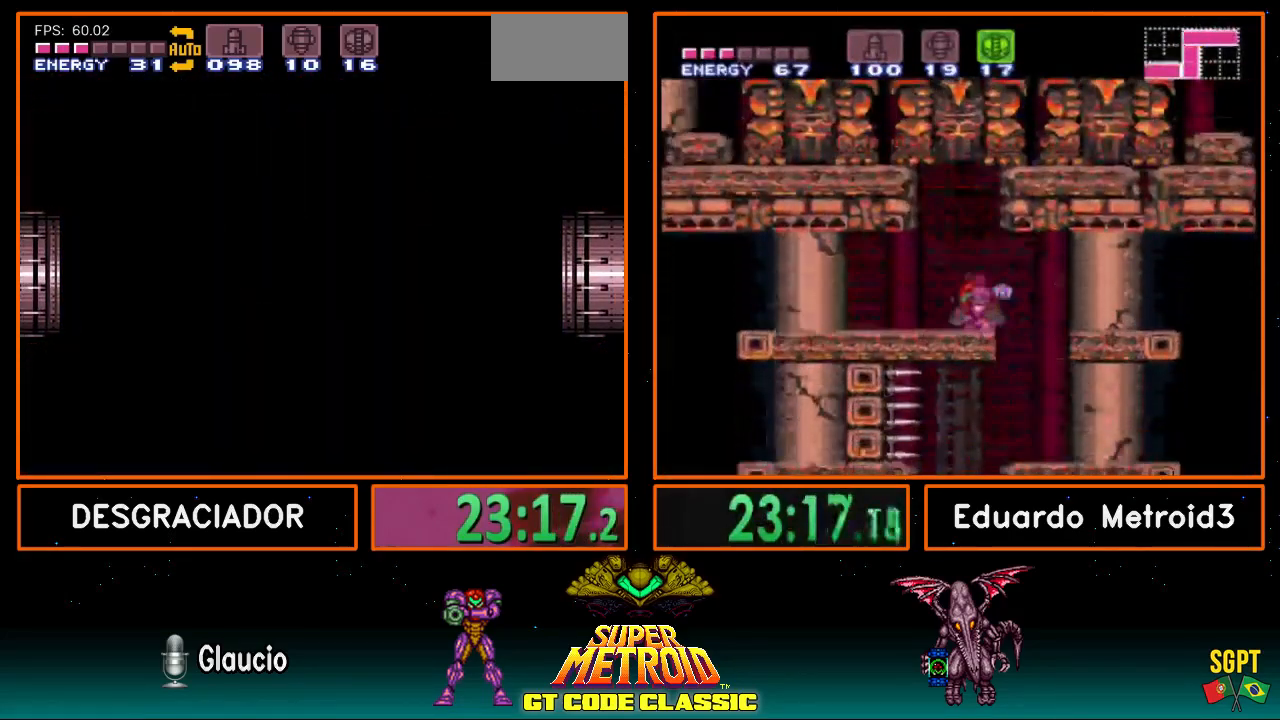
{"buttons": ["A", "DPAD_LEFT"], "events": [[67, "DPAD_LEFT", "down"]]}
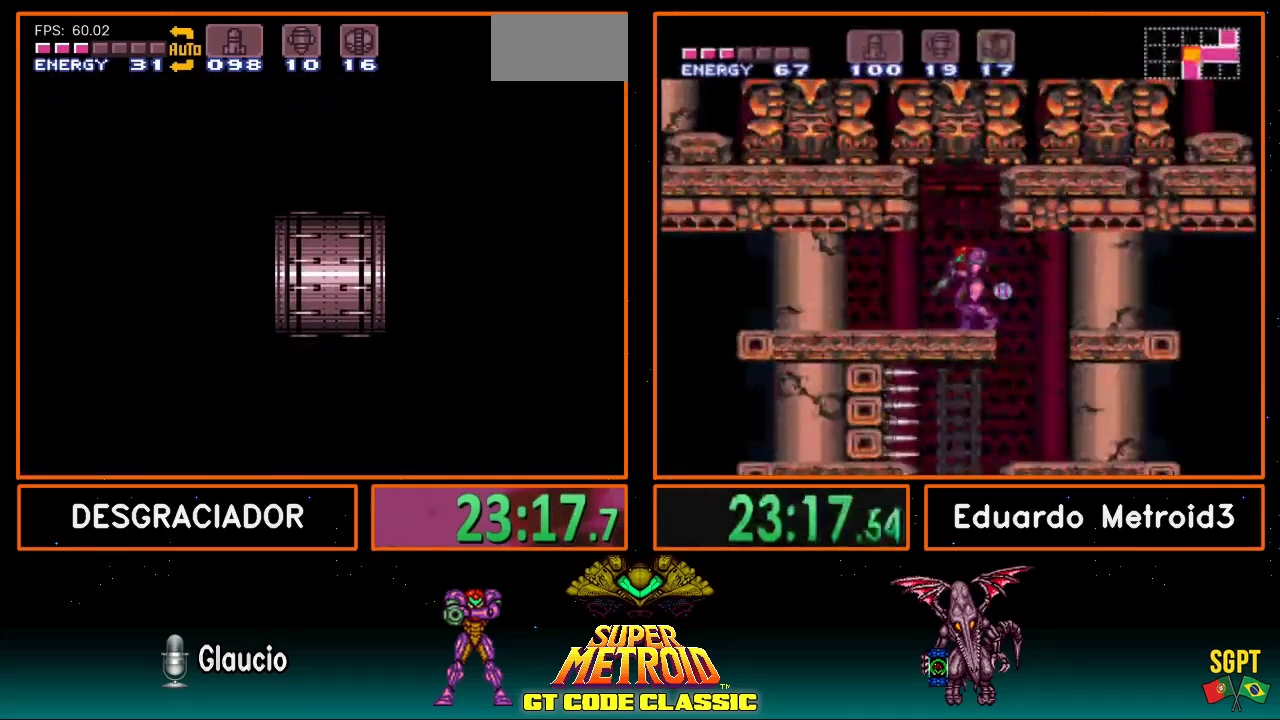
{"buttons": ["A", "DPAD_LEFT"], "events": []}
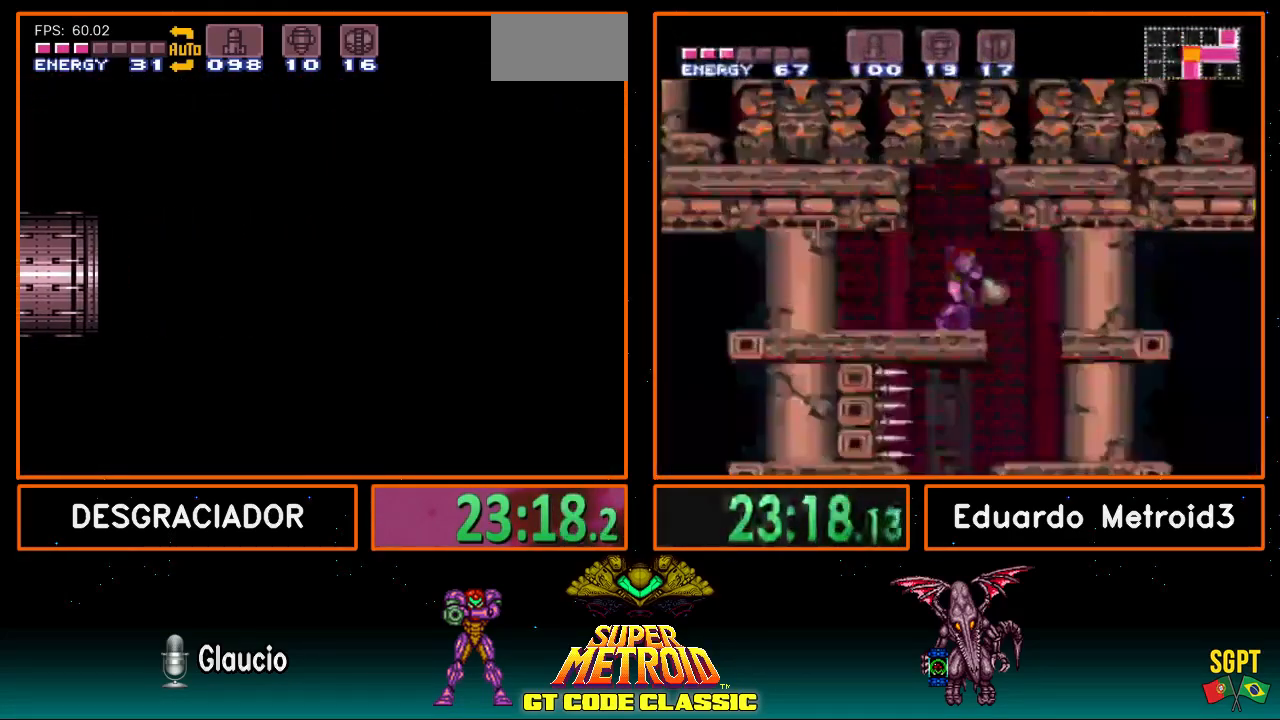
{"buttons": ["A", "DPAD_LEFT"], "events": []}
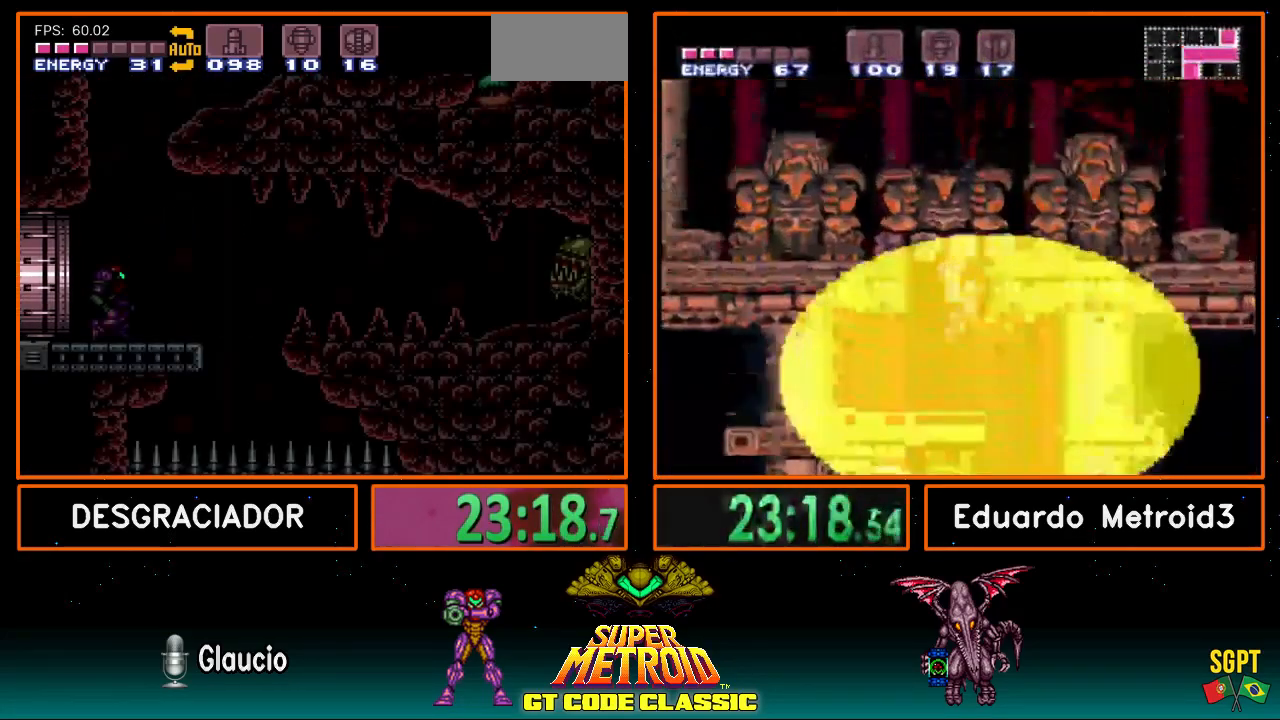
{"buttons": ["A", "DPAD_RIGHT"], "events": [[400, "DPAD_LEFT", "up"], [483, "DPAD_RIGHT", "down"]]}
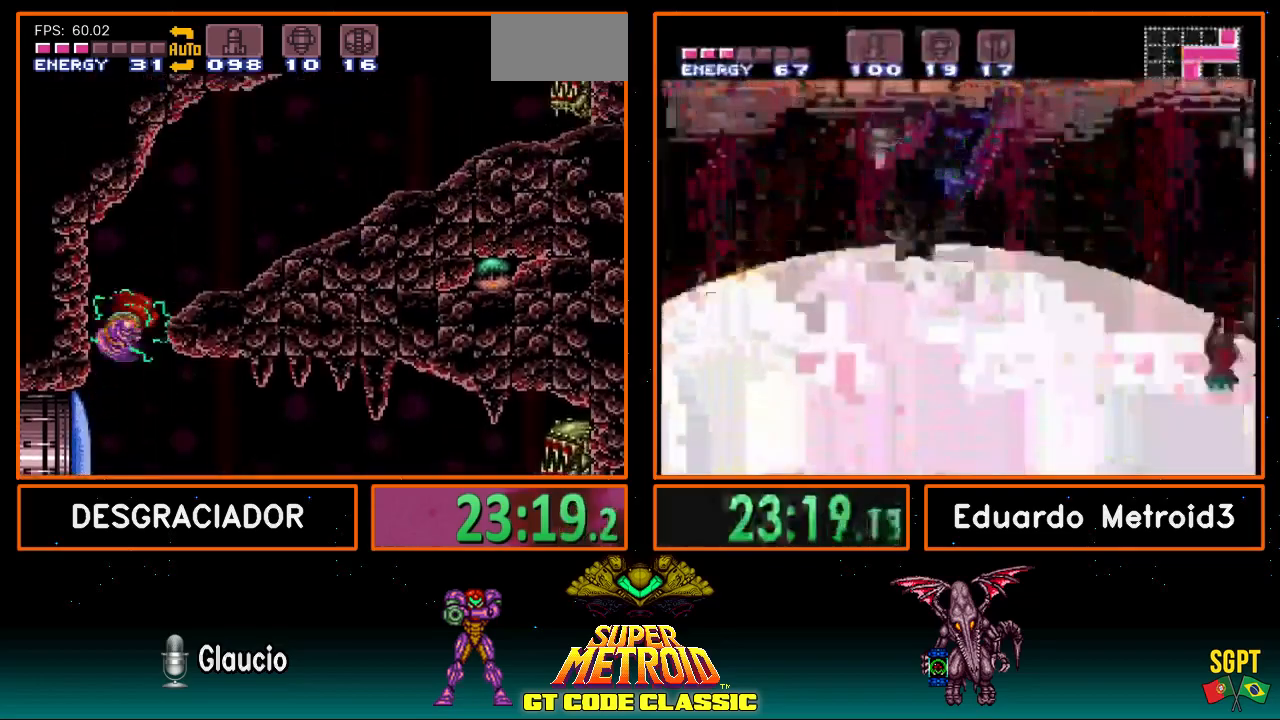
{"buttons": ["B", "DPAD_RIGHT"], "events": [[150, "A", "up"], [183, "B", "down"]]}
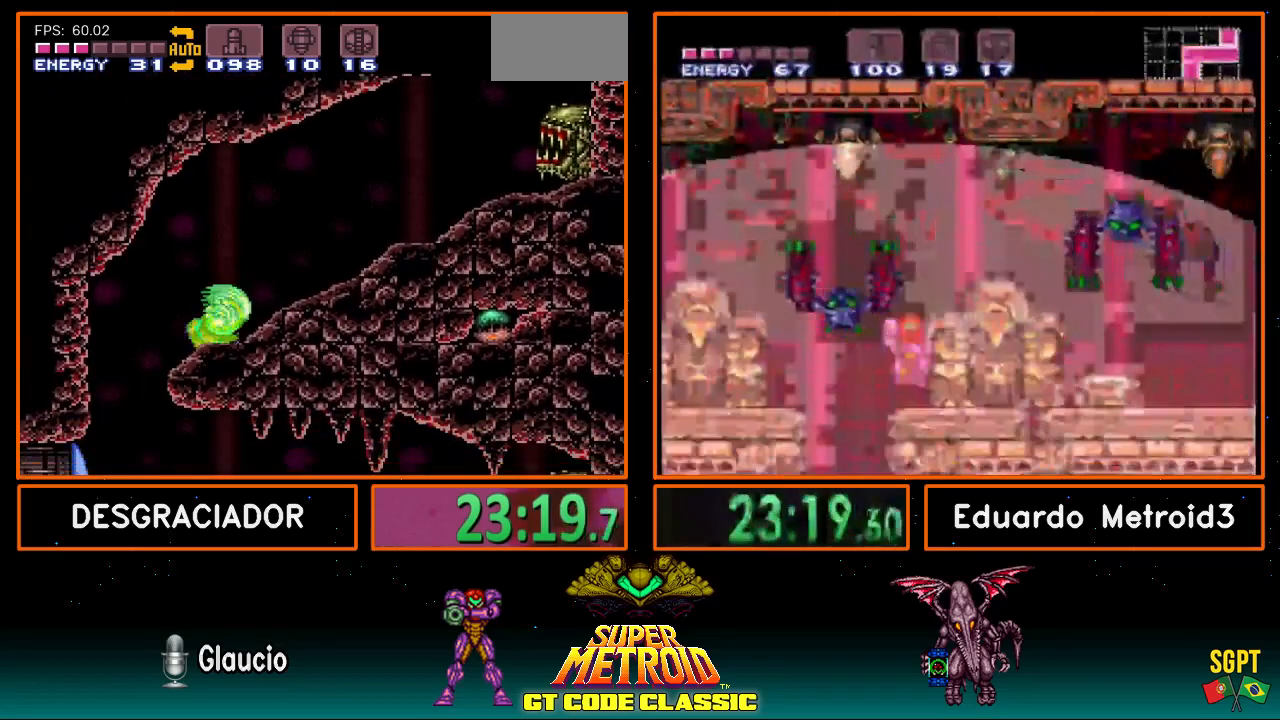
{"buttons": ["A", "B", "DPAD_RIGHT"], "events": [[50, "L1", "down"], [183, "L1", "up"], [417, "A", "down"]]}